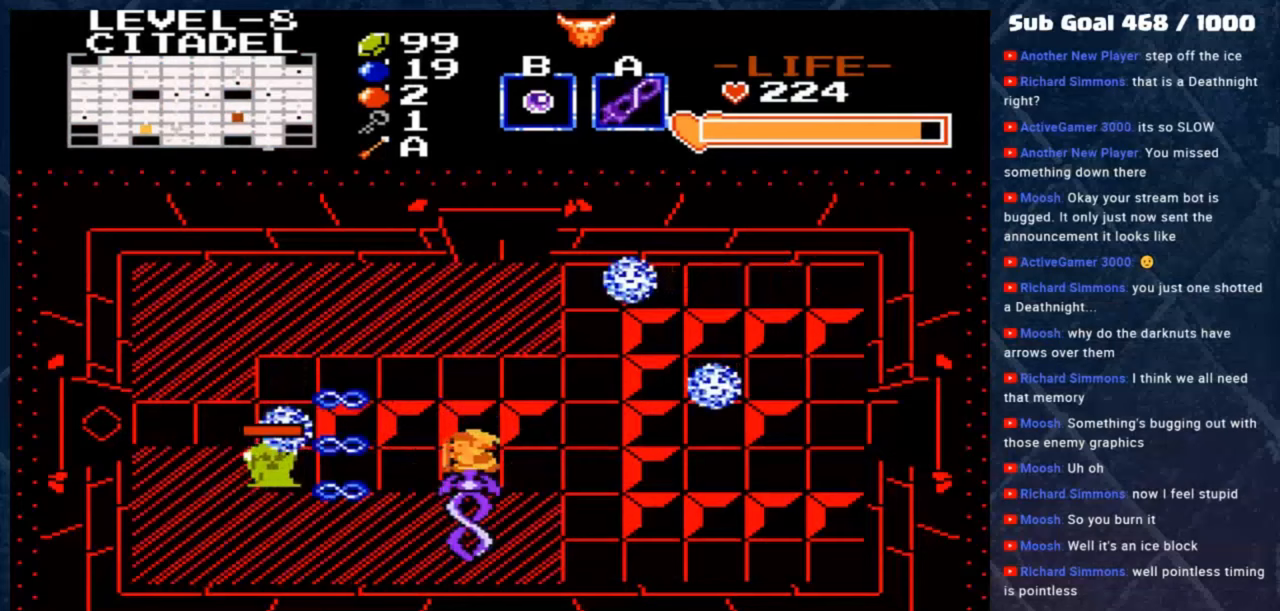
Gameplay with a controller (Xbox layout); each line is a JSON object with the inputs held at the frame after it. "events" lists button and stick changes between this image and that frame as [ms after this image, input, new state], when the widget could be followed in between. Not read: right_stick.
{"buttons": [], "left_stick": "center", "events": [[50, "A", "up"]]}
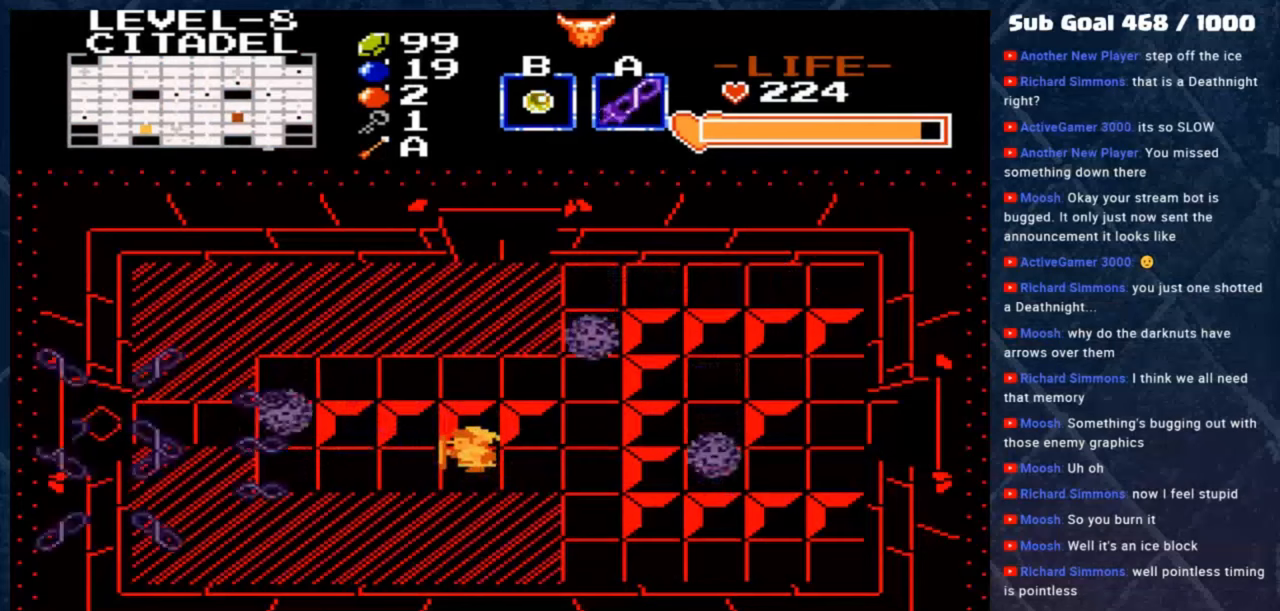
{"buttons": [], "left_stick": "left", "events": [[150, "left_stick", "left"]]}
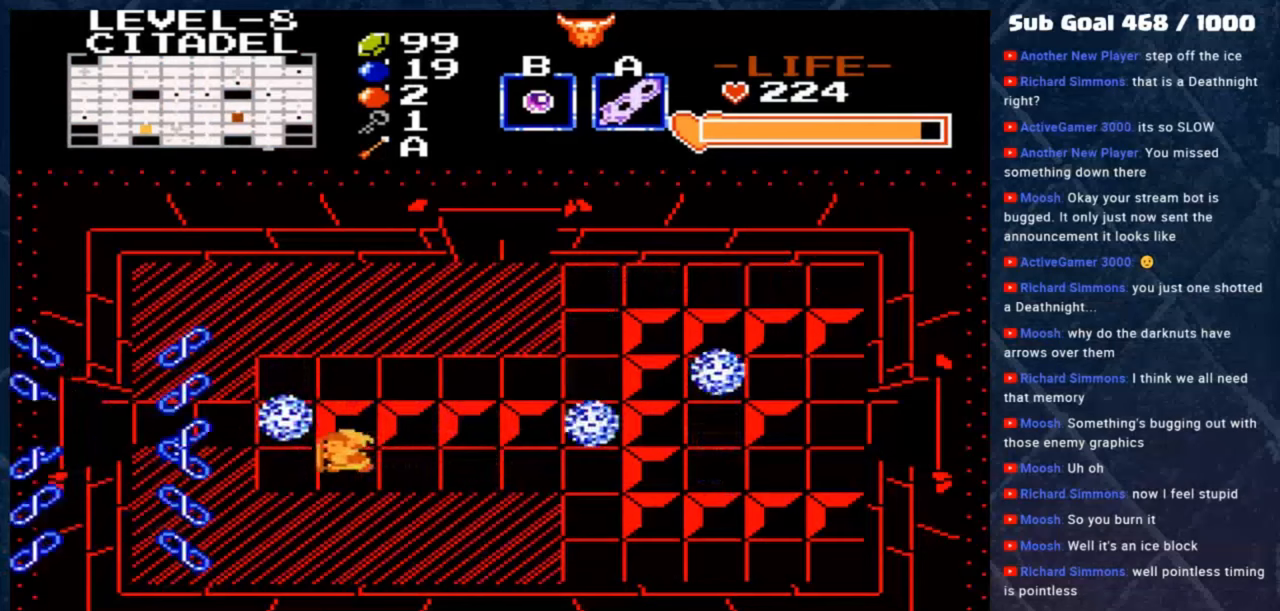
{"buttons": [], "left_stick": "up-left", "events": [[83, "left_stick", "up-left"]]}
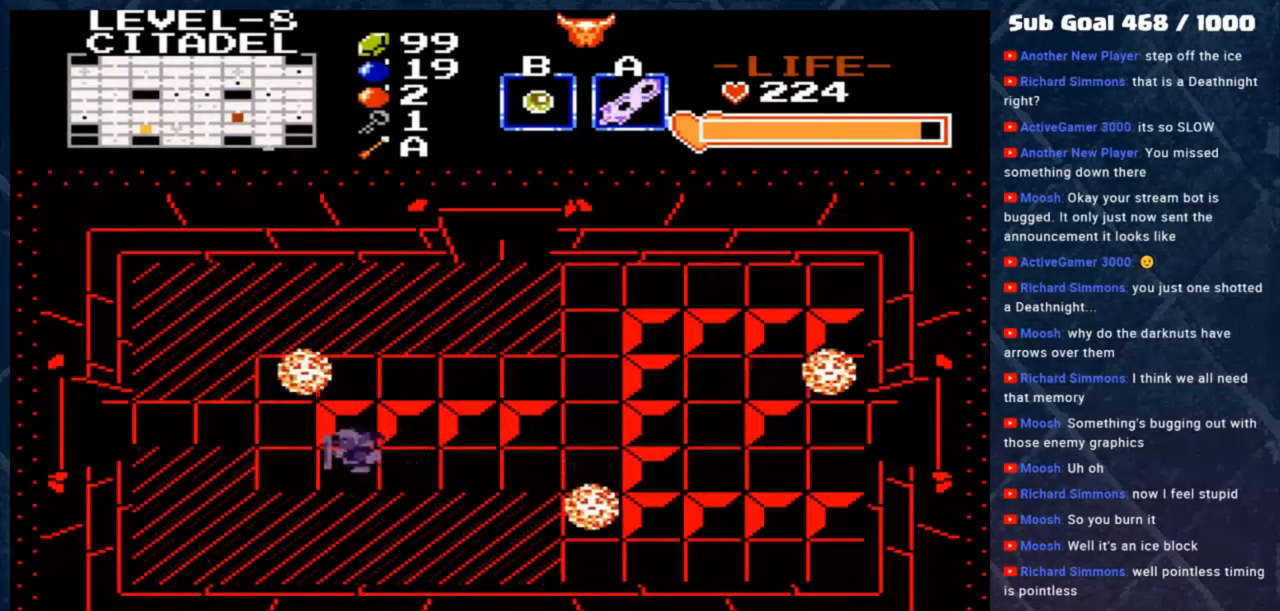
{"buttons": [], "left_stick": "left", "events": [[283, "left_stick", "left"]]}
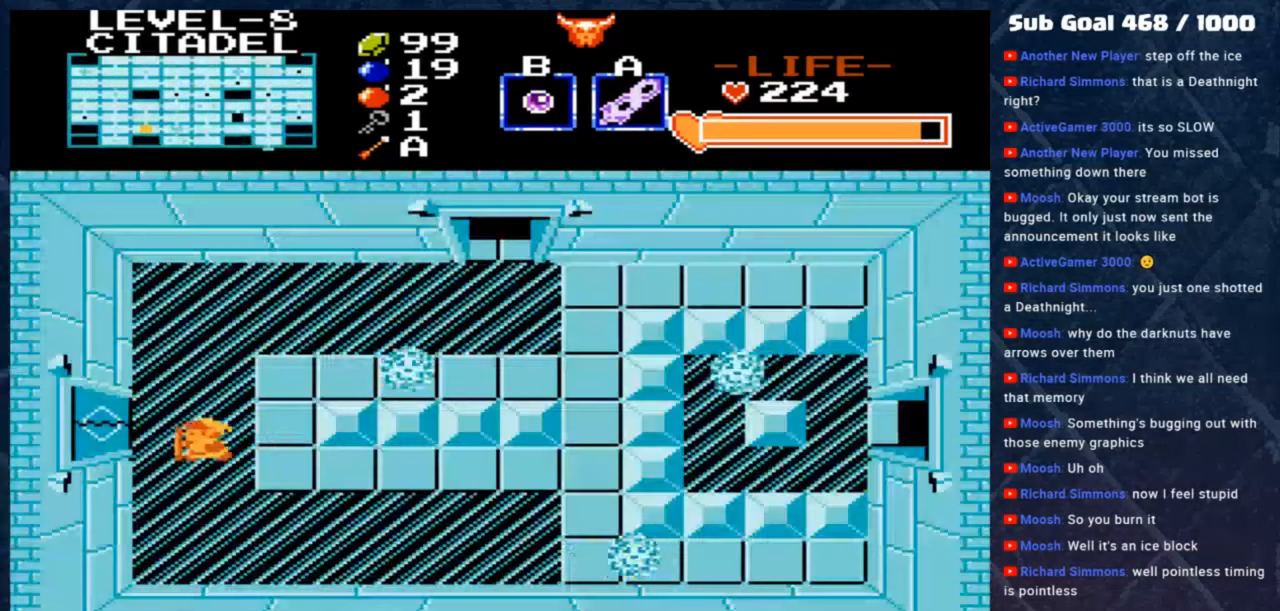
{"buttons": [], "left_stick": "right", "events": [[150, "left_stick", "up-left"], [250, "left_stick", "center"], [417, "left_stick", "right"]]}
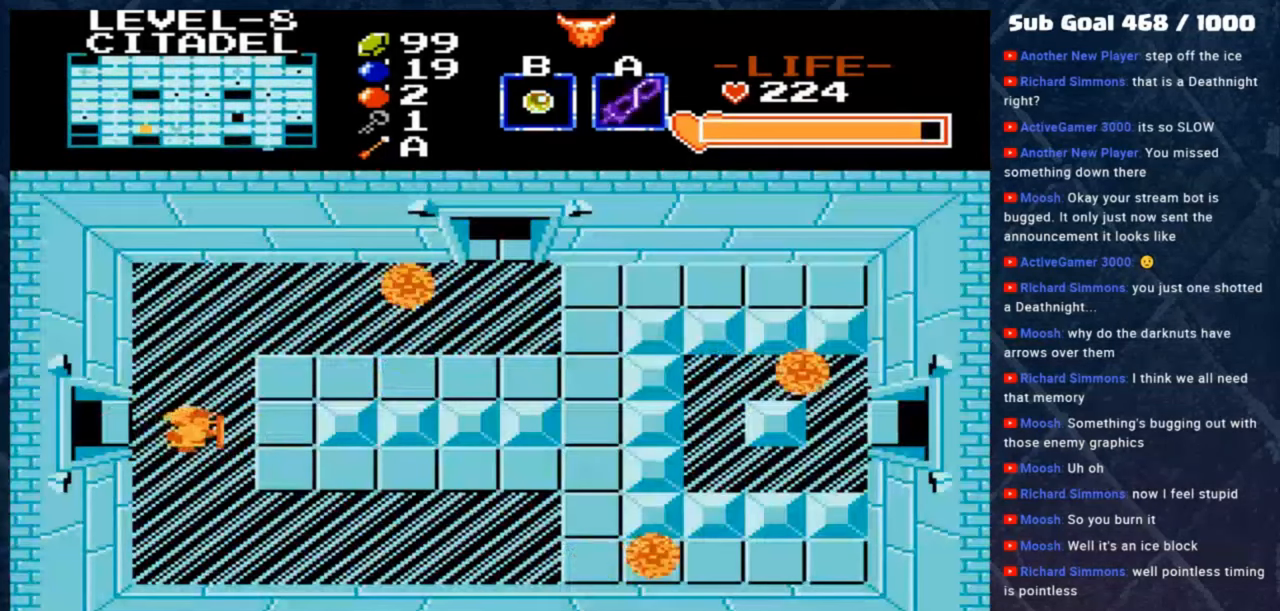
{"buttons": [], "left_stick": "right", "events": [[117, "left_stick", "center"], [317, "left_stick", "right"]]}
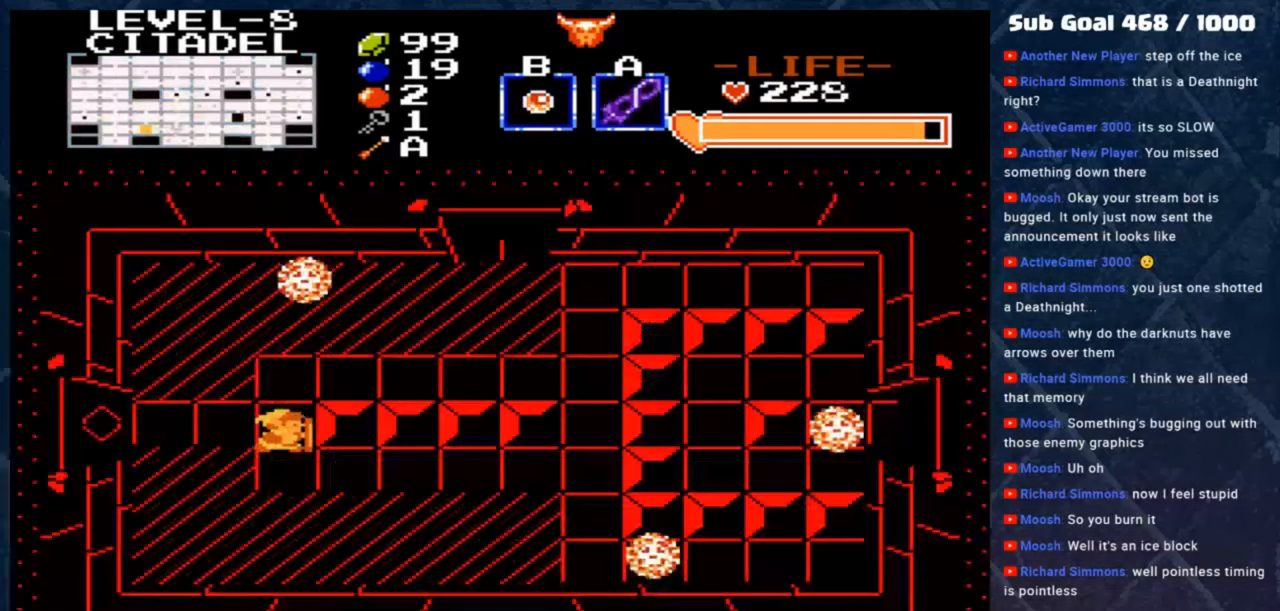
{"buttons": [], "left_stick": "center", "events": [[17, "left_stick", "center"]]}
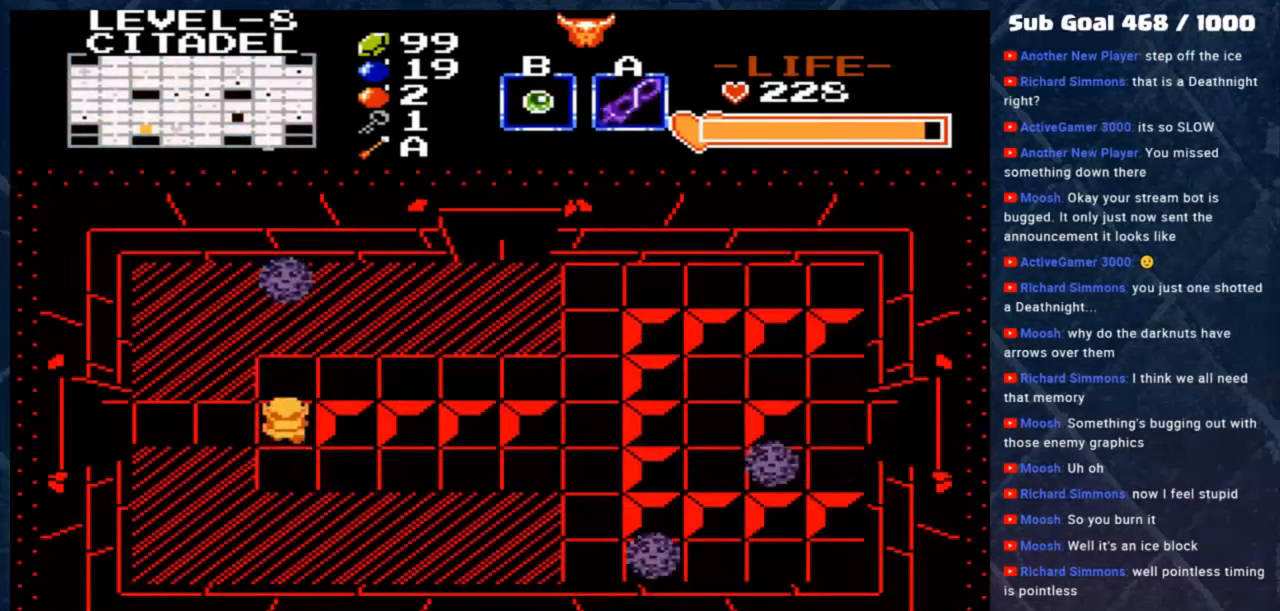
{"buttons": [], "left_stick": "left", "events": [[217, "left_stick", "left"]]}
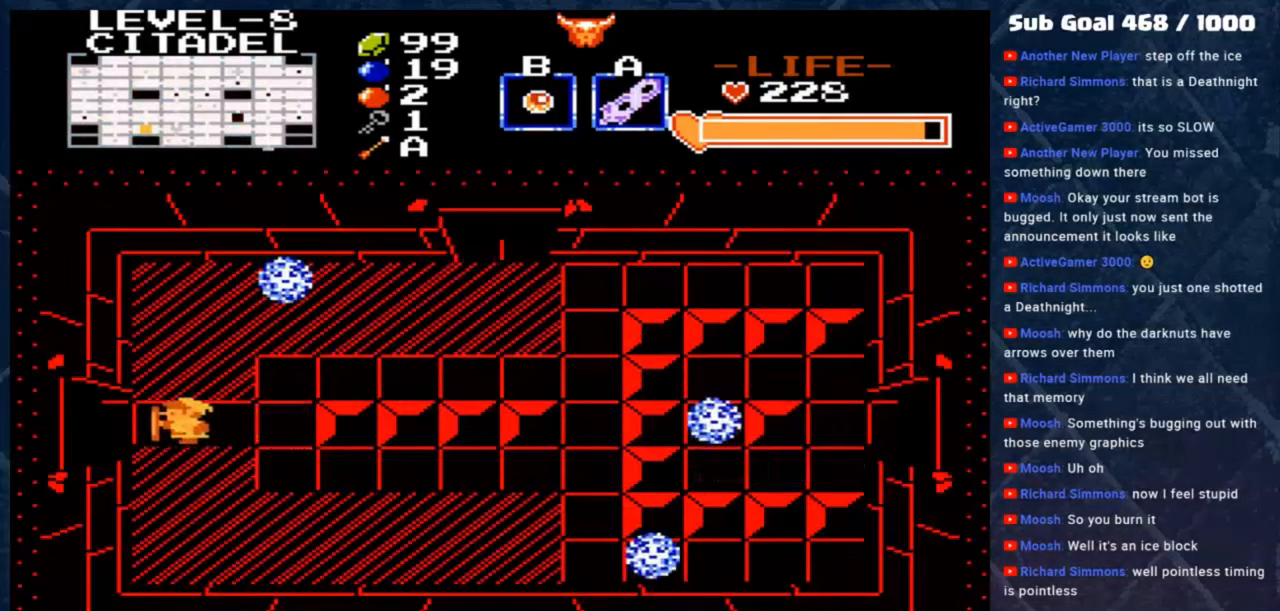
{"buttons": [], "left_stick": "left", "events": []}
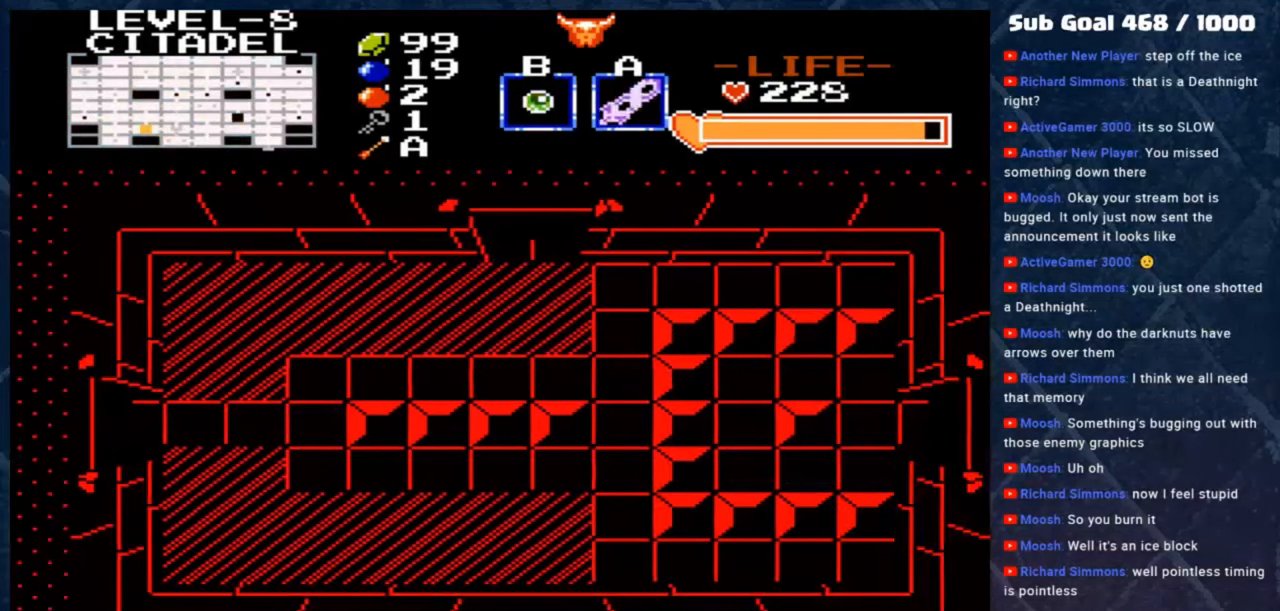
{"buttons": [], "left_stick": "left", "events": []}
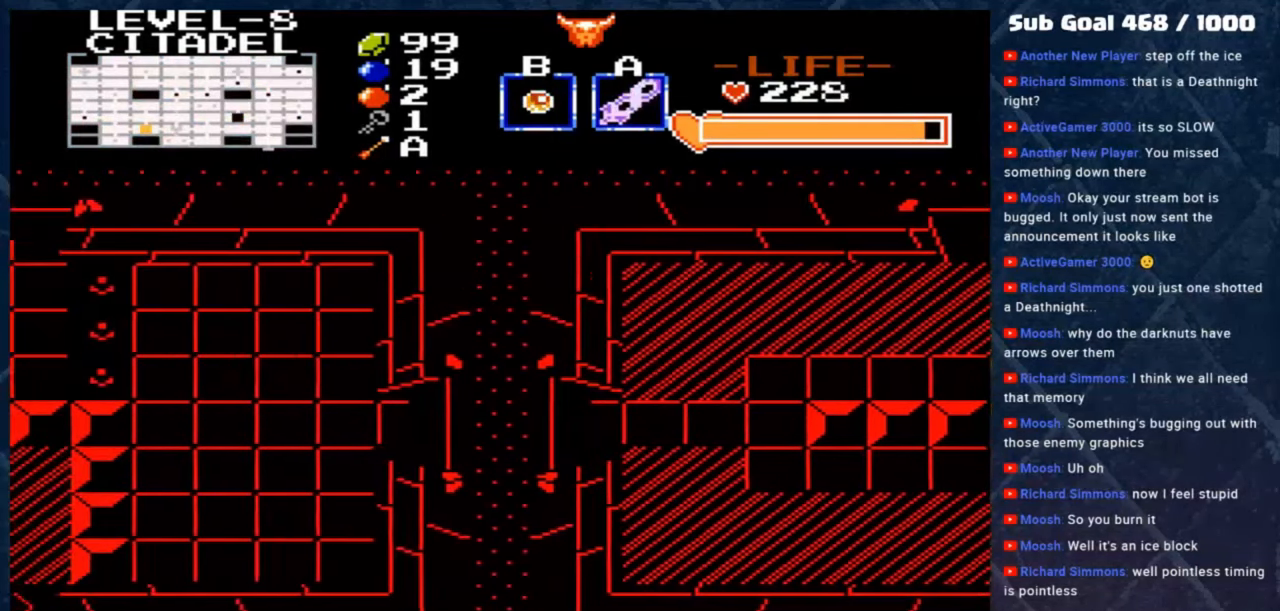
{"buttons": [], "left_stick": "center", "events": [[150, "left_stick", "center"]]}
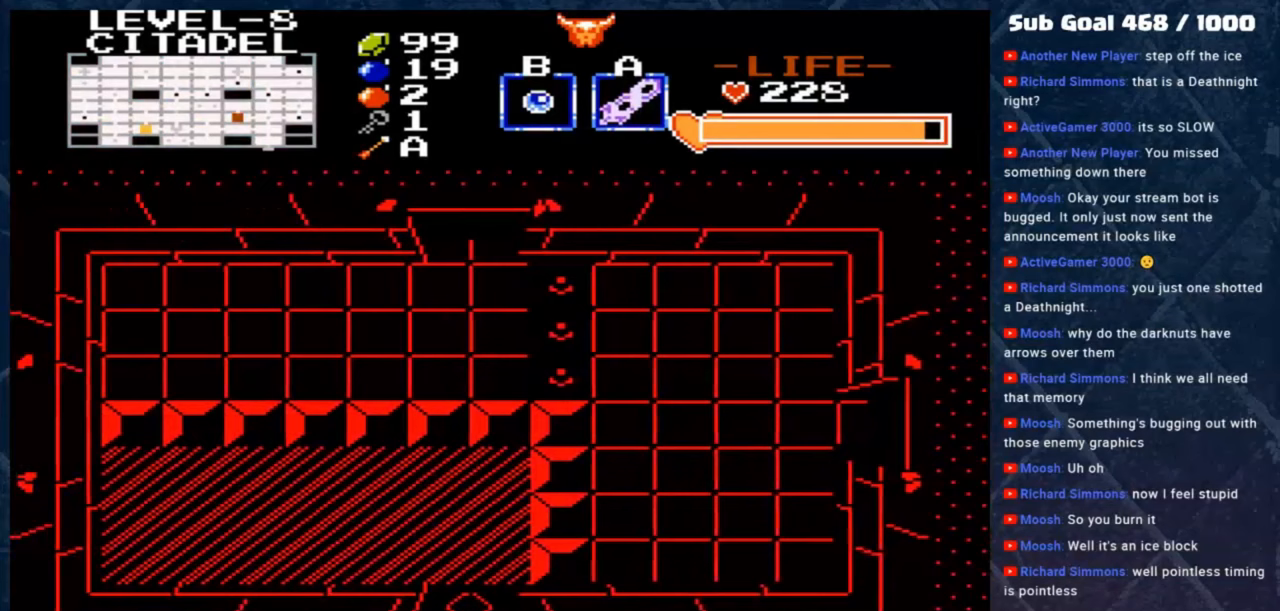
{"buttons": [], "left_stick": "left", "events": [[383, "left_stick", "left"]]}
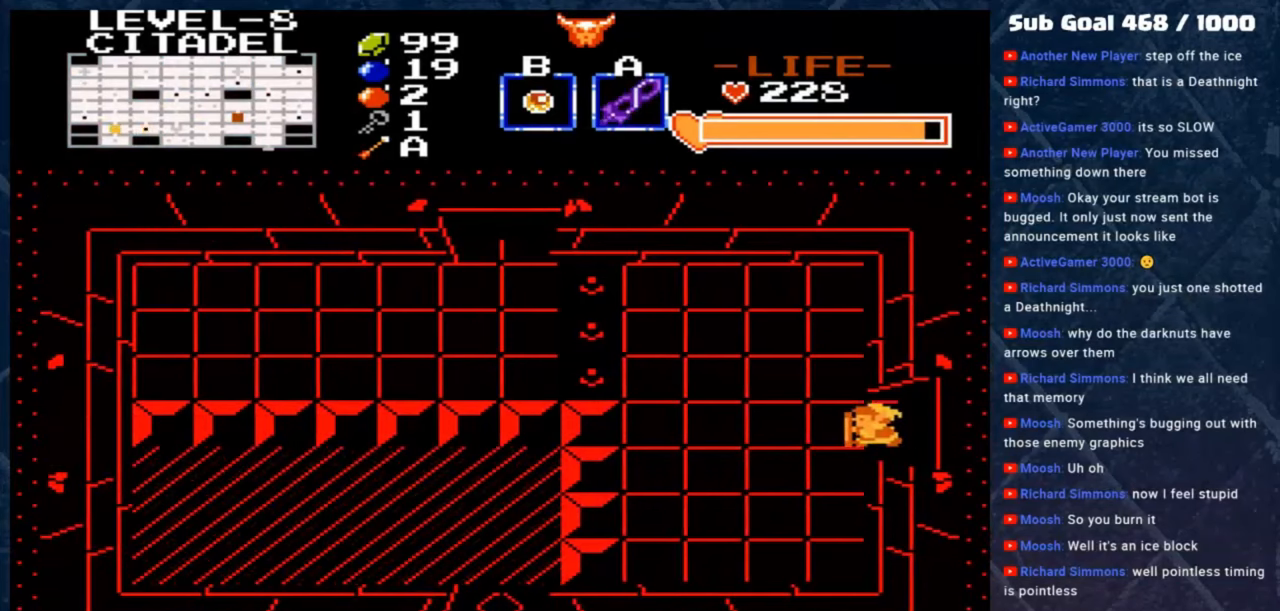
{"buttons": [], "left_stick": "up-left", "events": [[250, "left_stick", "up-left"]]}
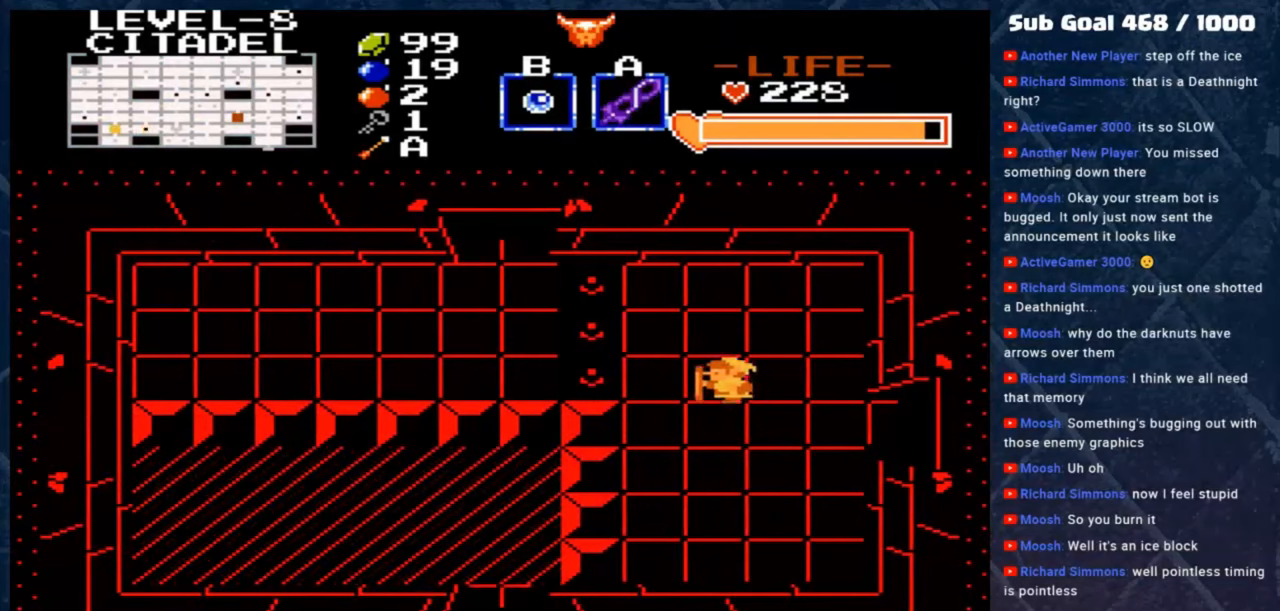
{"buttons": ["A"], "left_stick": "left", "events": [[350, "A", "down"], [350, "left_stick", "left"]]}
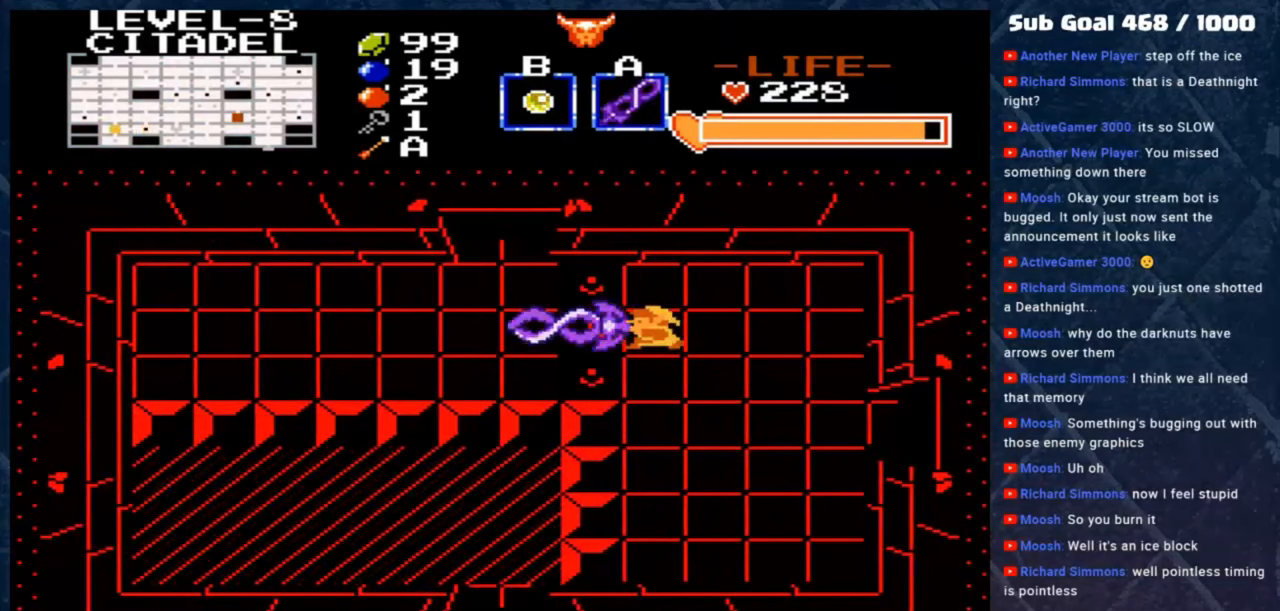
{"buttons": [], "left_stick": "center", "events": [[50, "A", "up"], [183, "A", "down"], [383, "A", "up"], [383, "left_stick", "center"]]}
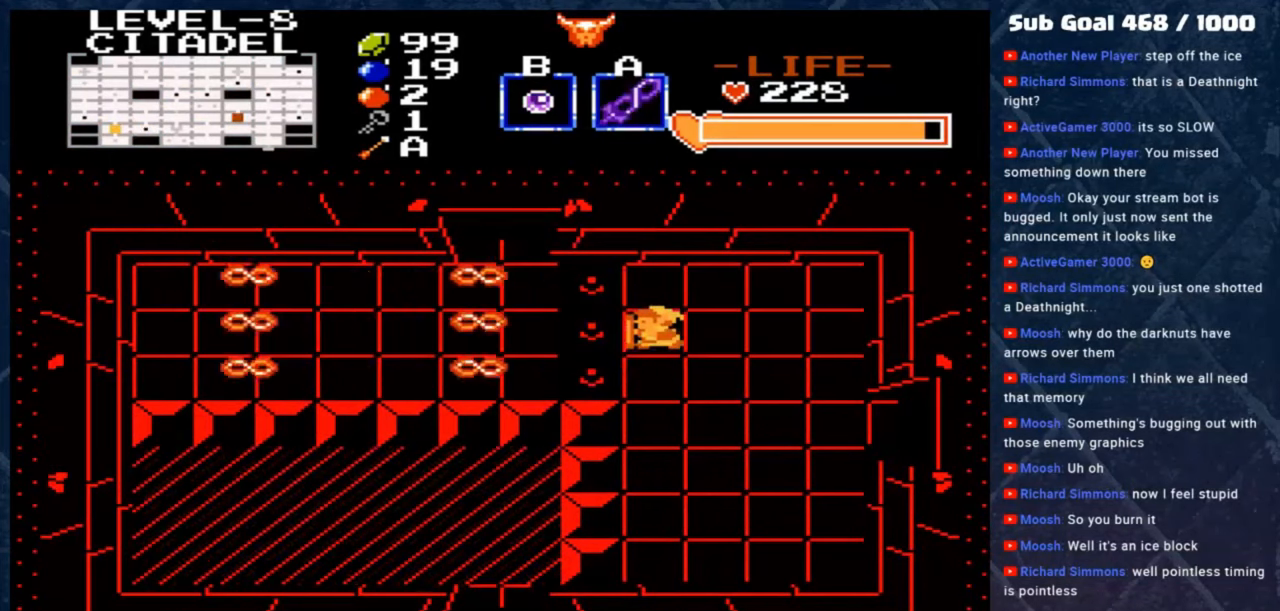
{"buttons": ["B"], "left_stick": "center", "events": [[383, "B", "down"]]}
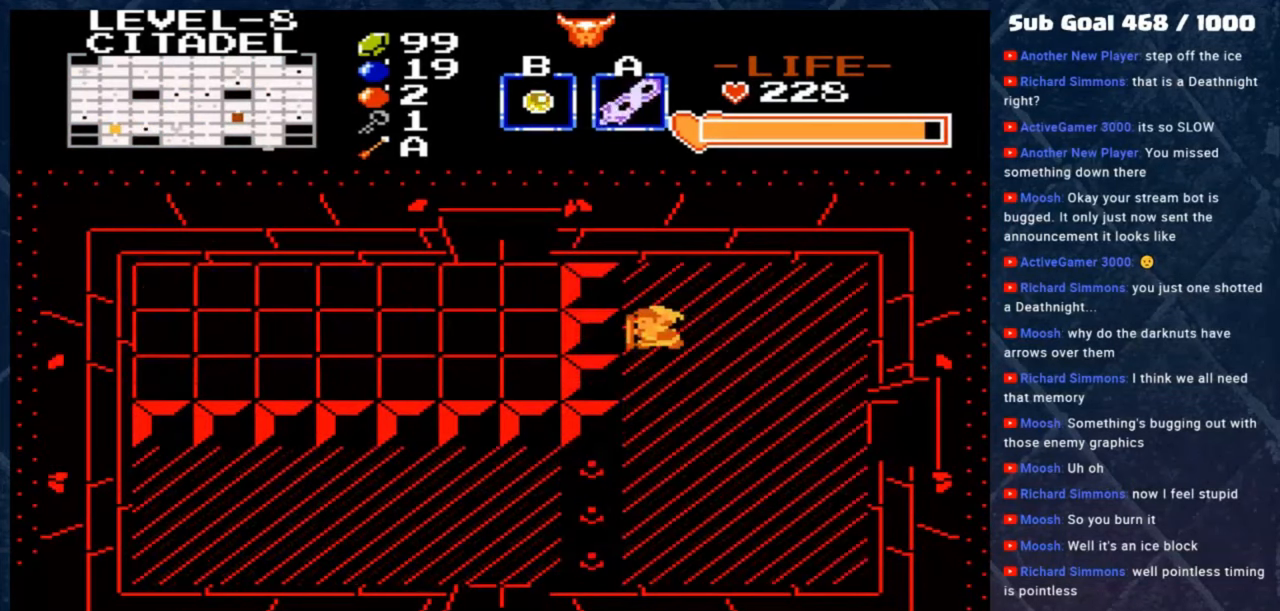
{"buttons": [], "left_stick": "center", "events": [[417, "B", "up"]]}
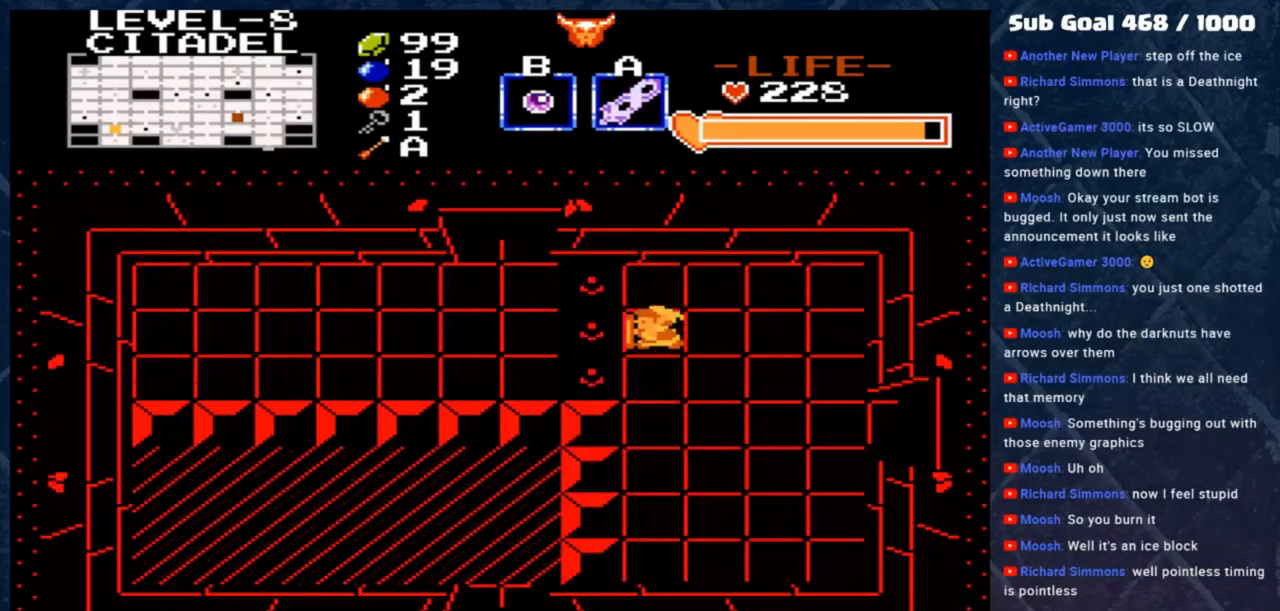
{"buttons": ["R1"], "left_stick": "center", "events": [[217, "R1", "down"], [417, "R1", "up"], [483, "R1", "down"]]}
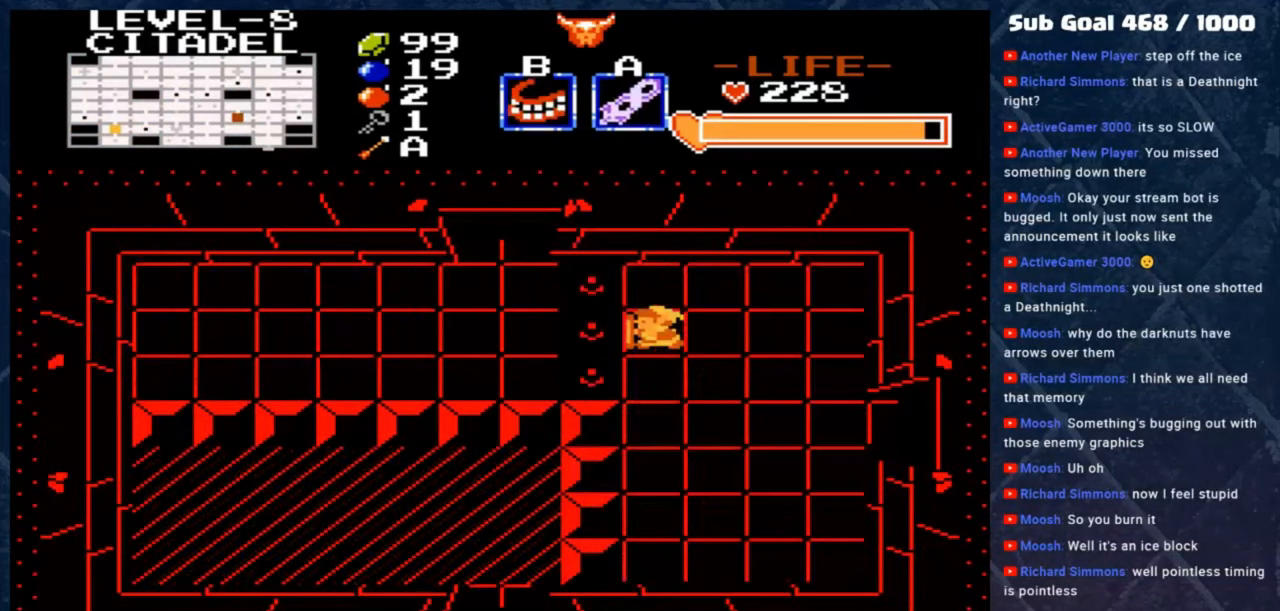
{"buttons": [], "left_stick": "center", "events": [[83, "R1", "up"], [283, "R1", "down"], [383, "R1", "up"]]}
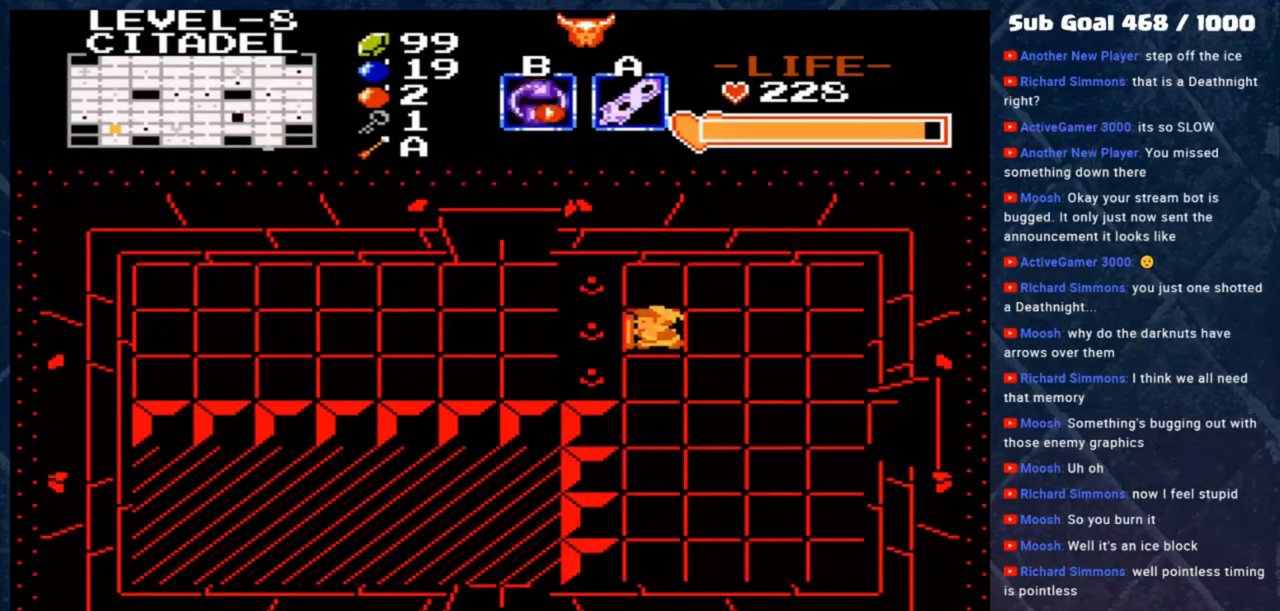
{"buttons": ["R1"], "left_stick": "center", "events": [[17, "R1", "down"], [183, "R1", "up"], [250, "R1", "down"], [383, "R1", "up"], [450, "R1", "down"]]}
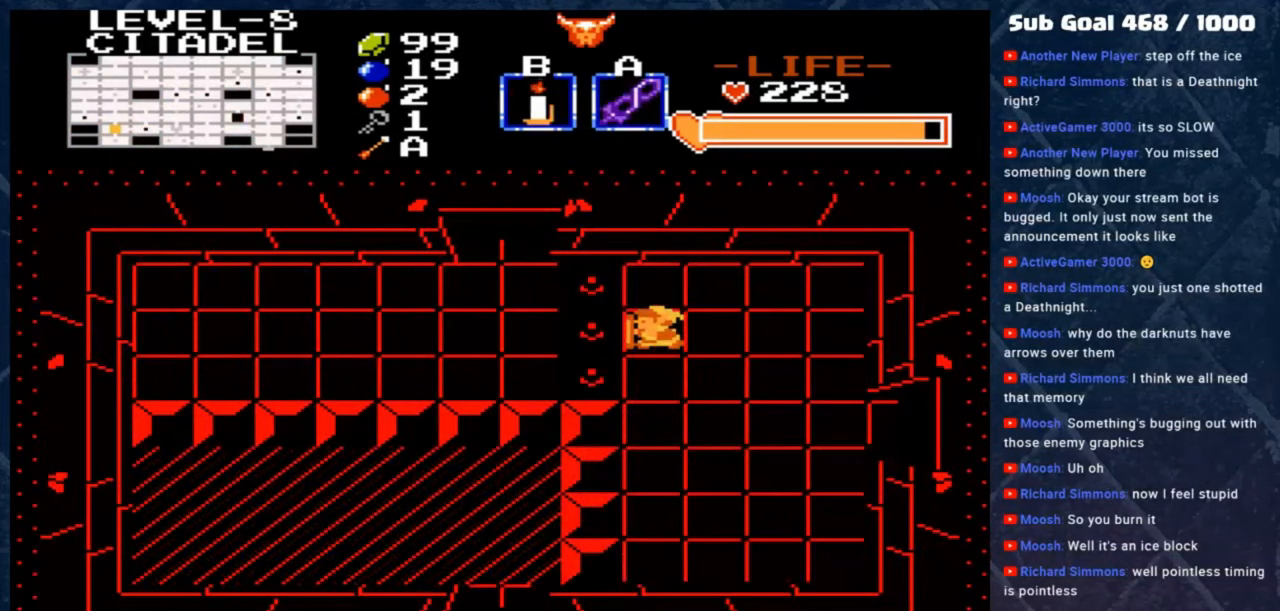
{"buttons": ["R1"], "left_stick": "center", "events": [[50, "R1", "up"], [250, "R1", "down"], [383, "R1", "up"], [450, "R1", "down"]]}
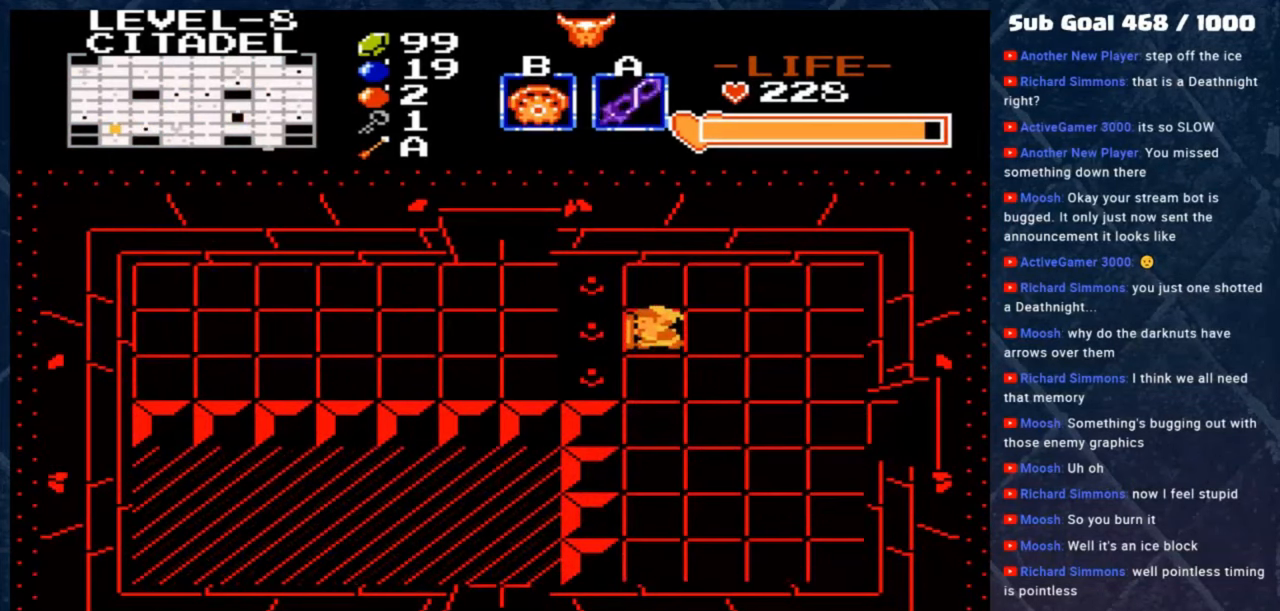
{"buttons": [], "left_stick": "center", "events": [[117, "R1", "up"], [283, "L1", "down"], [283, "R1", "down"], [350, "L1", "up"], [417, "R1", "up"]]}
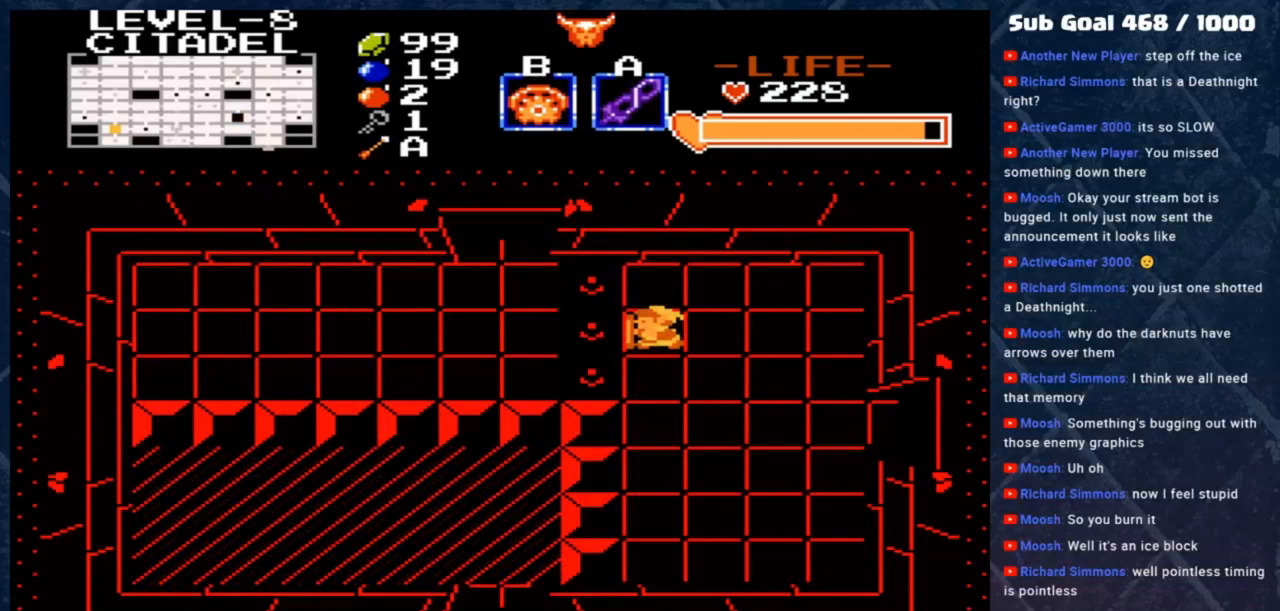
{"buttons": ["B"], "left_stick": "left", "events": [[217, "L1", "down"], [250, "left_stick", "up-left"], [317, "L1", "up"], [350, "left_stick", "left"], [383, "B", "down"]]}
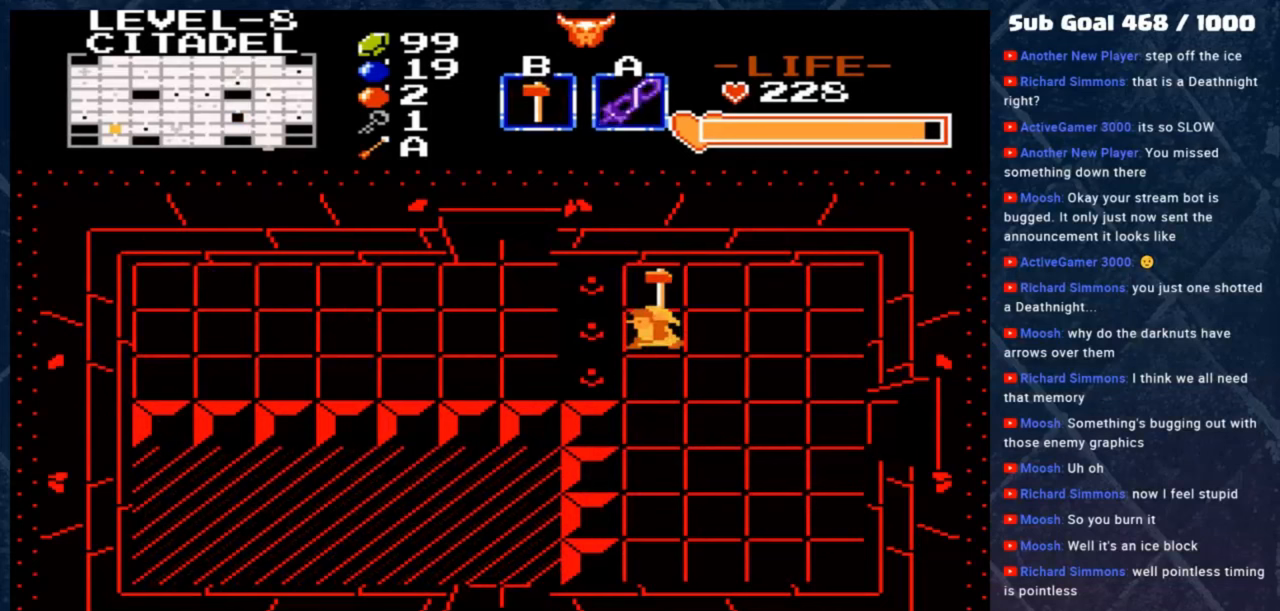
{"buttons": [], "left_stick": "left", "events": [[17, "B", "up"], [50, "left_stick", "center"], [350, "left_stick", "left"]]}
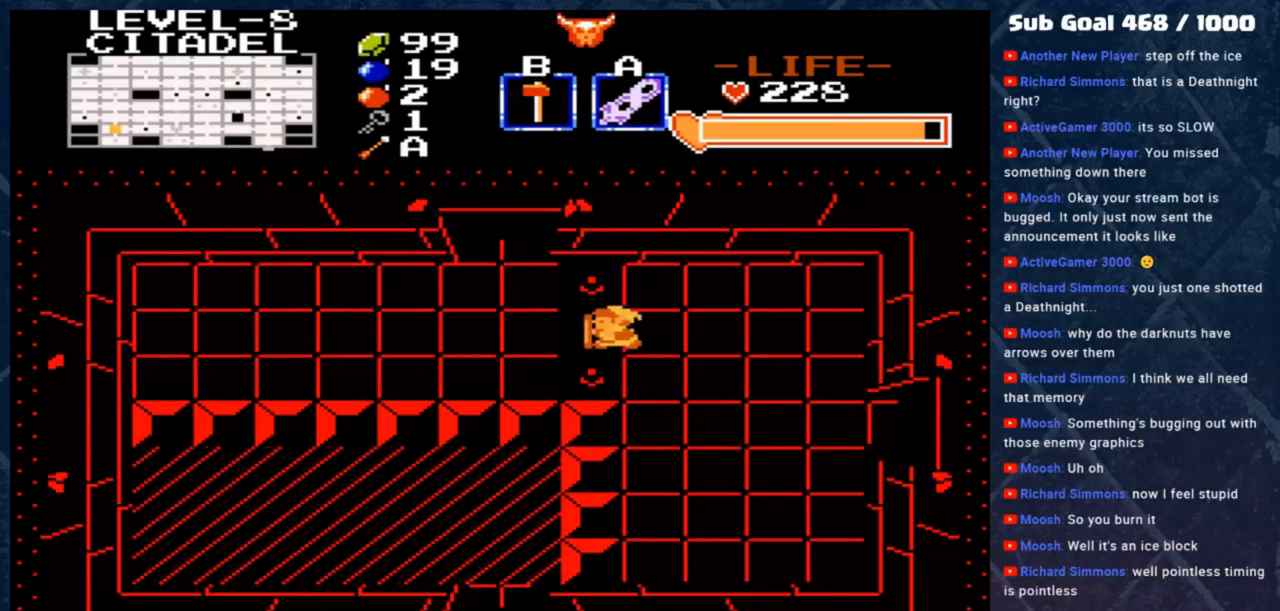
{"buttons": [], "left_stick": "up", "events": [[383, "left_stick", "up"]]}
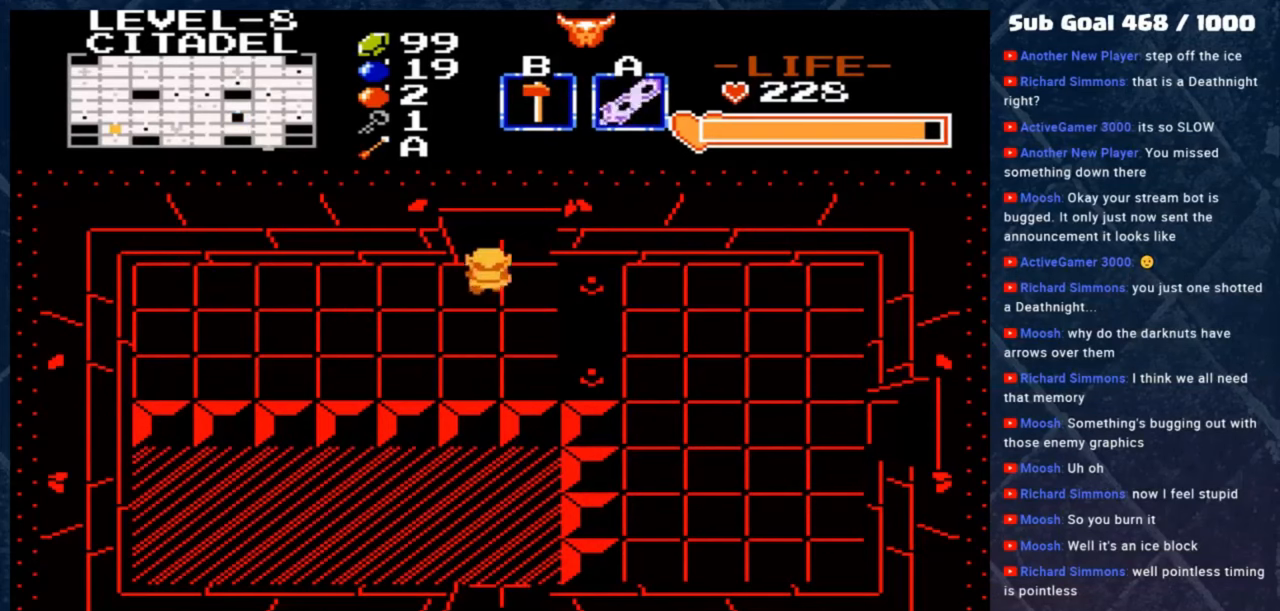
{"buttons": [], "left_stick": "up", "events": []}
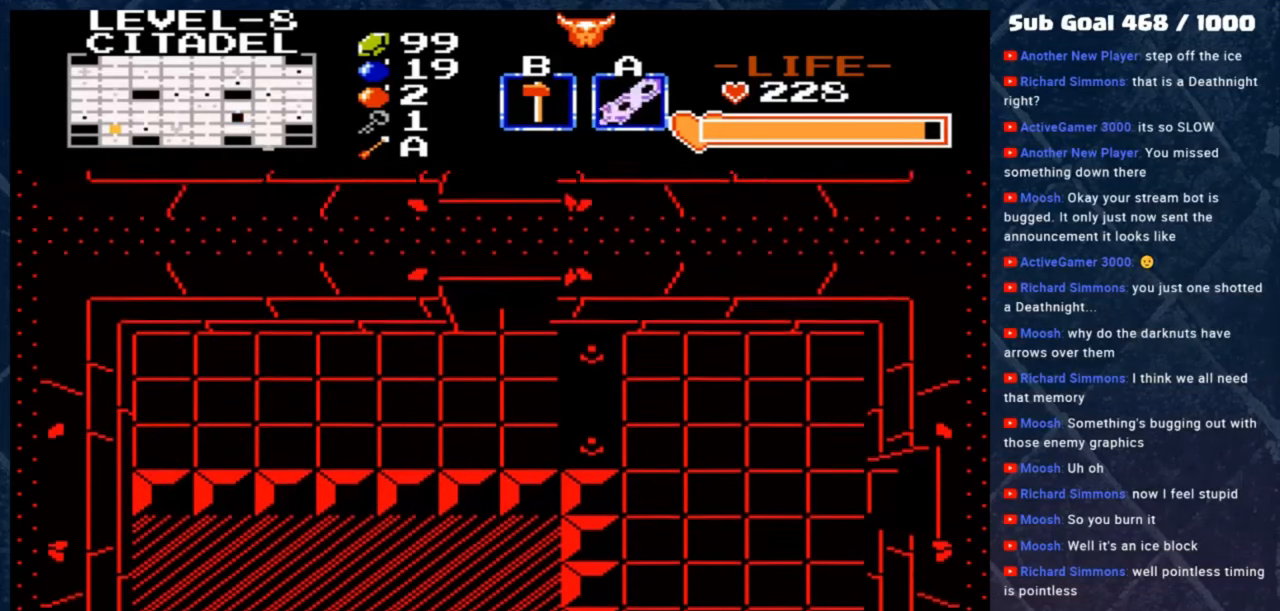
{"buttons": [], "left_stick": "center", "events": [[417, "left_stick", "center"]]}
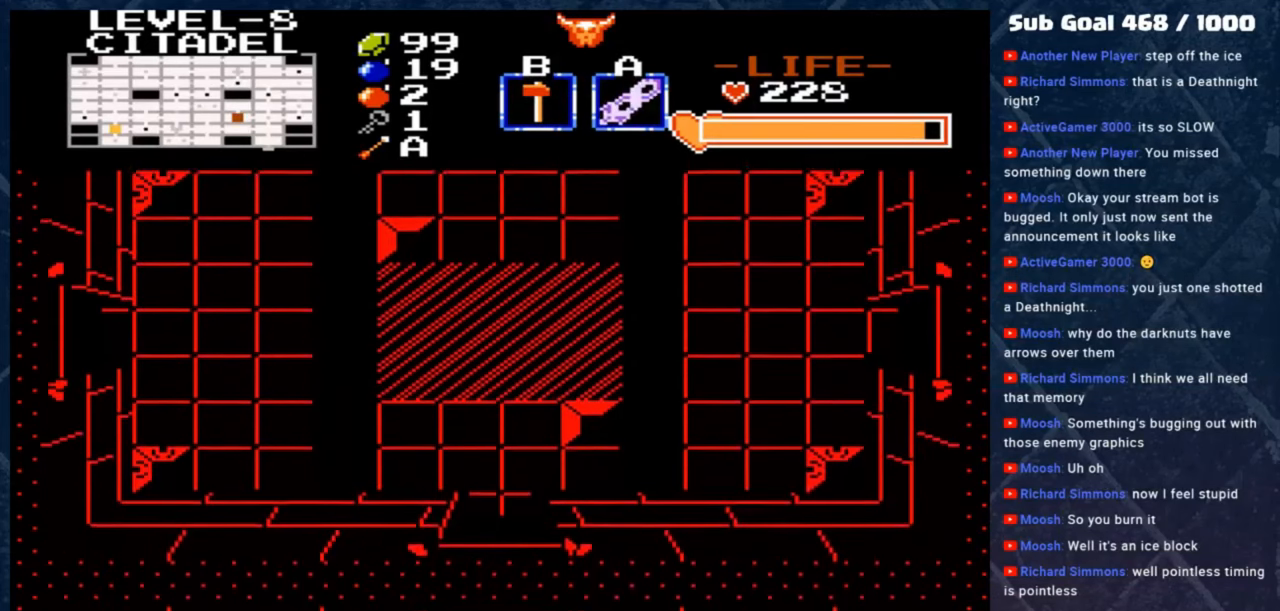
{"buttons": [], "left_stick": "center", "events": []}
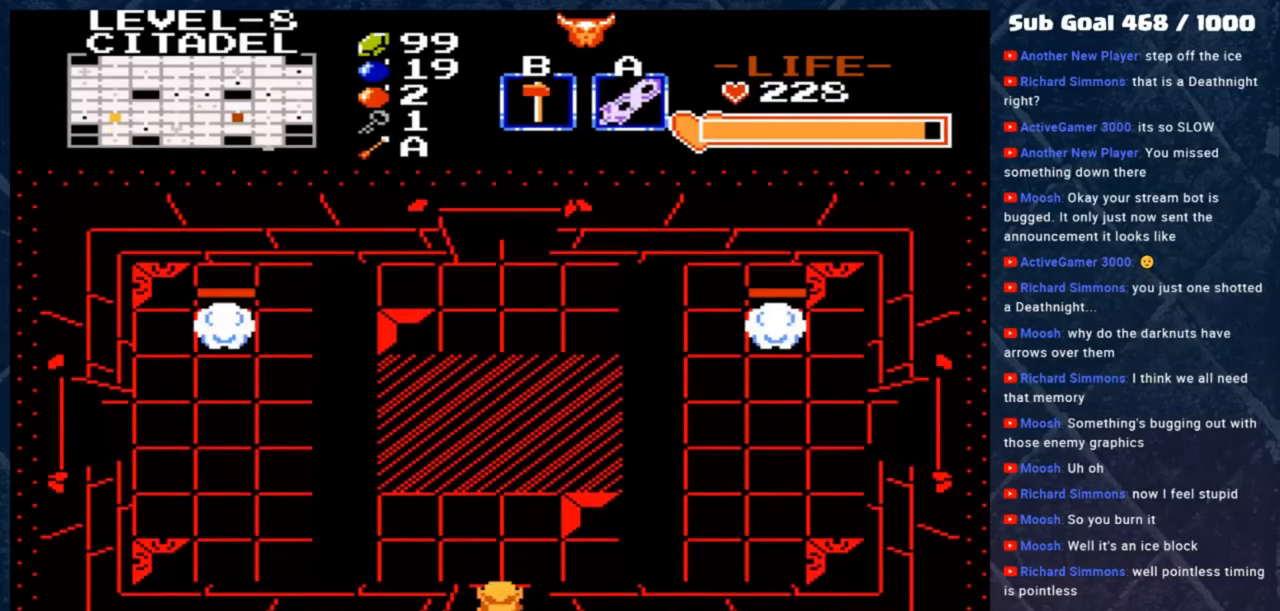
{"buttons": [], "left_stick": "up", "events": [[417, "left_stick", "up"]]}